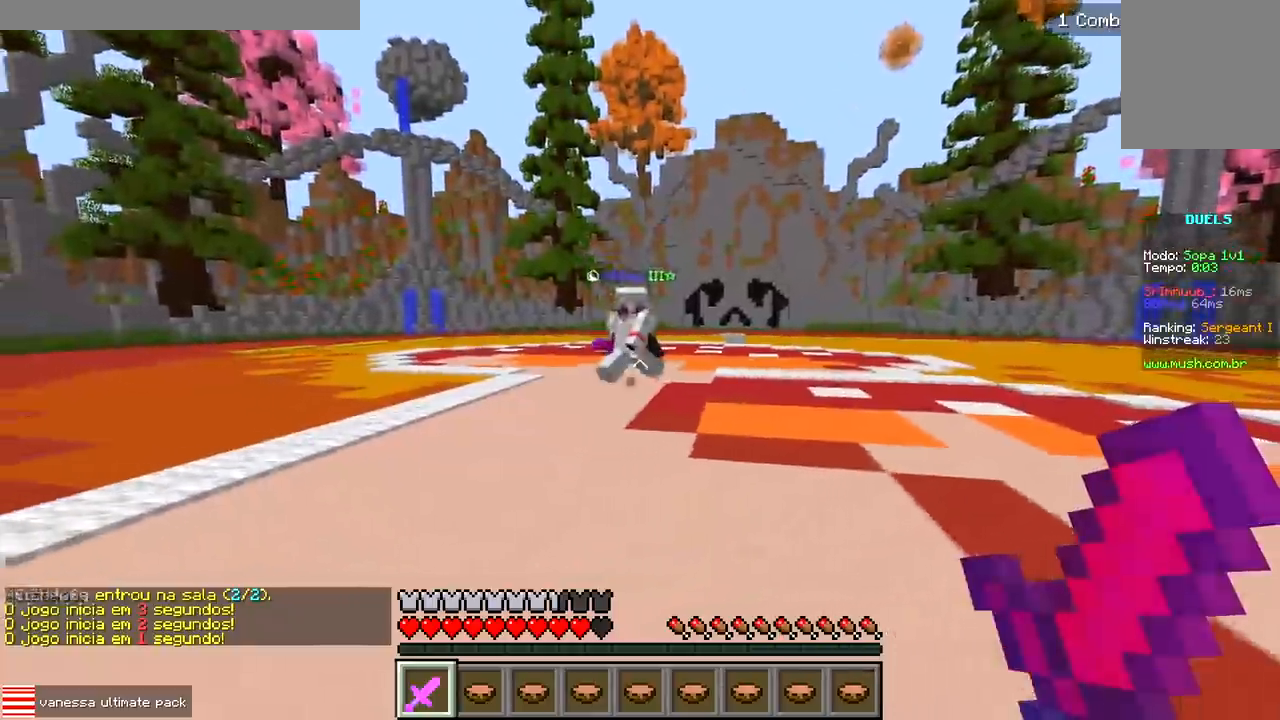
Gameplay with keyboard; each line is a JSON object with the keys held at the frame after it. "events" lists presses ("down") and releases ("up") of "a", "d", "s" and "w" between this image and that frame as [ms after this image, input, new state], when the widget could be followed in between. No other keys are recorded. Mouse input is not recorded.
{"keys": ["d"], "events": [[117, "w", "down"], [233, "w", "up"], [267, "d", "down"], [283, "a", "up"]]}
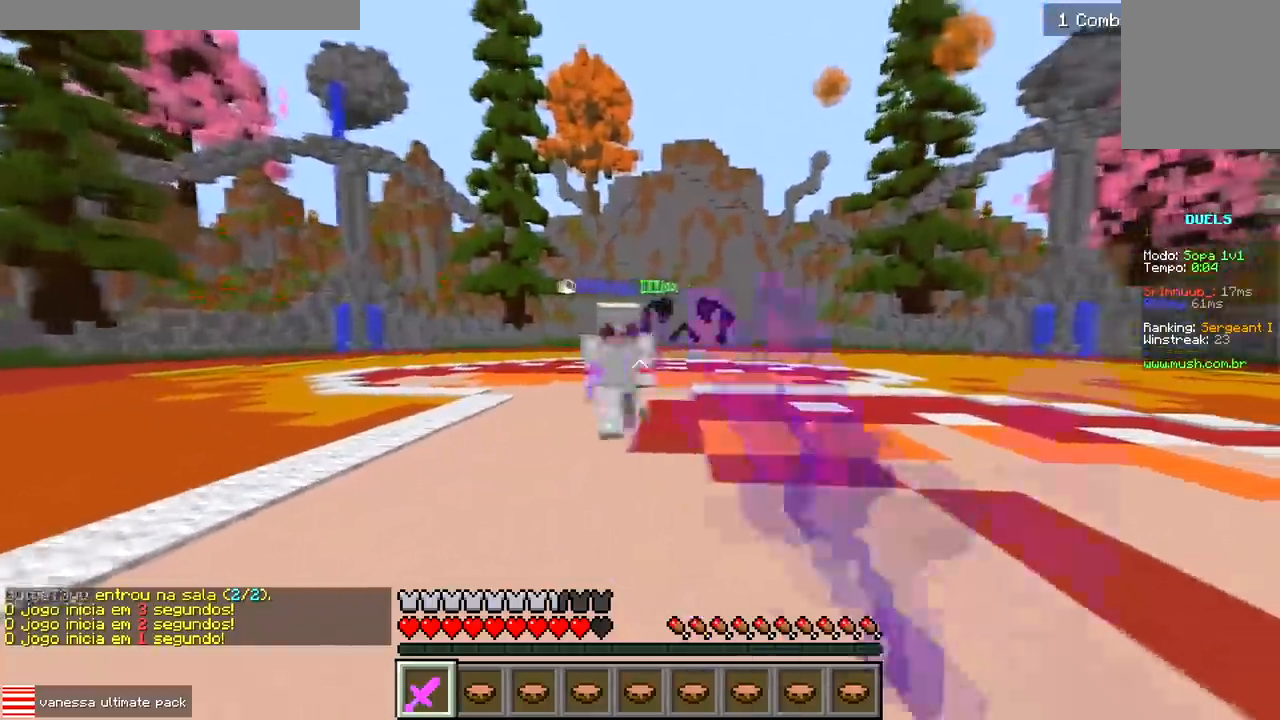
{"keys": ["a", "w"], "events": [[83, "w", "down"], [367, "d", "up"], [400, "a", "down"]]}
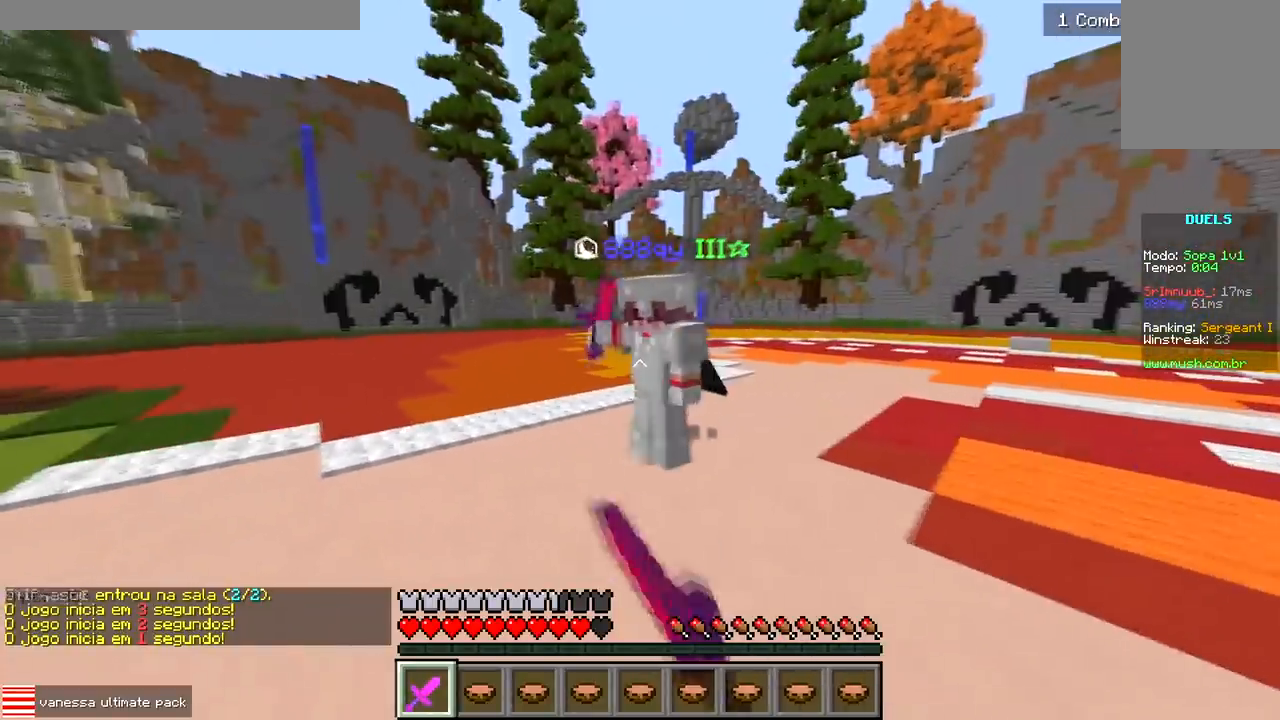
{"keys": ["w"], "events": [[217, "a", "up"]]}
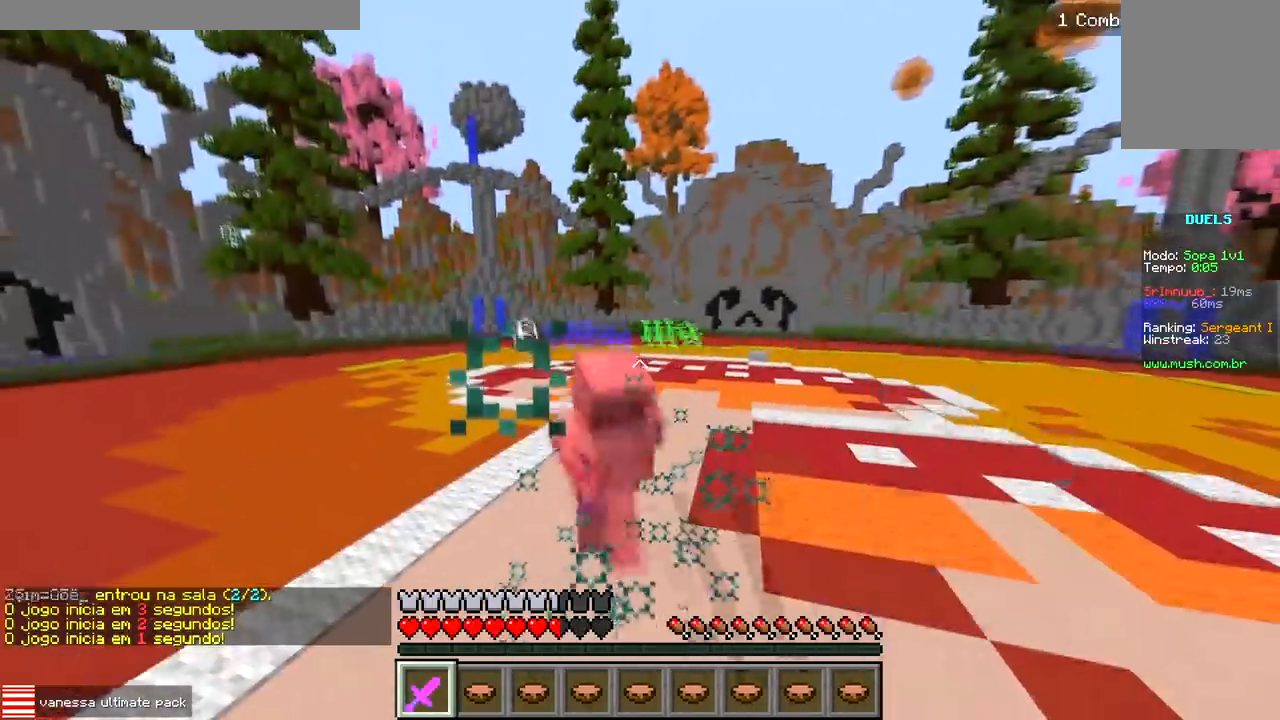
{"keys": ["a", "w"], "events": [[100, "a", "down"], [283, "a", "up"], [383, "a", "down"]]}
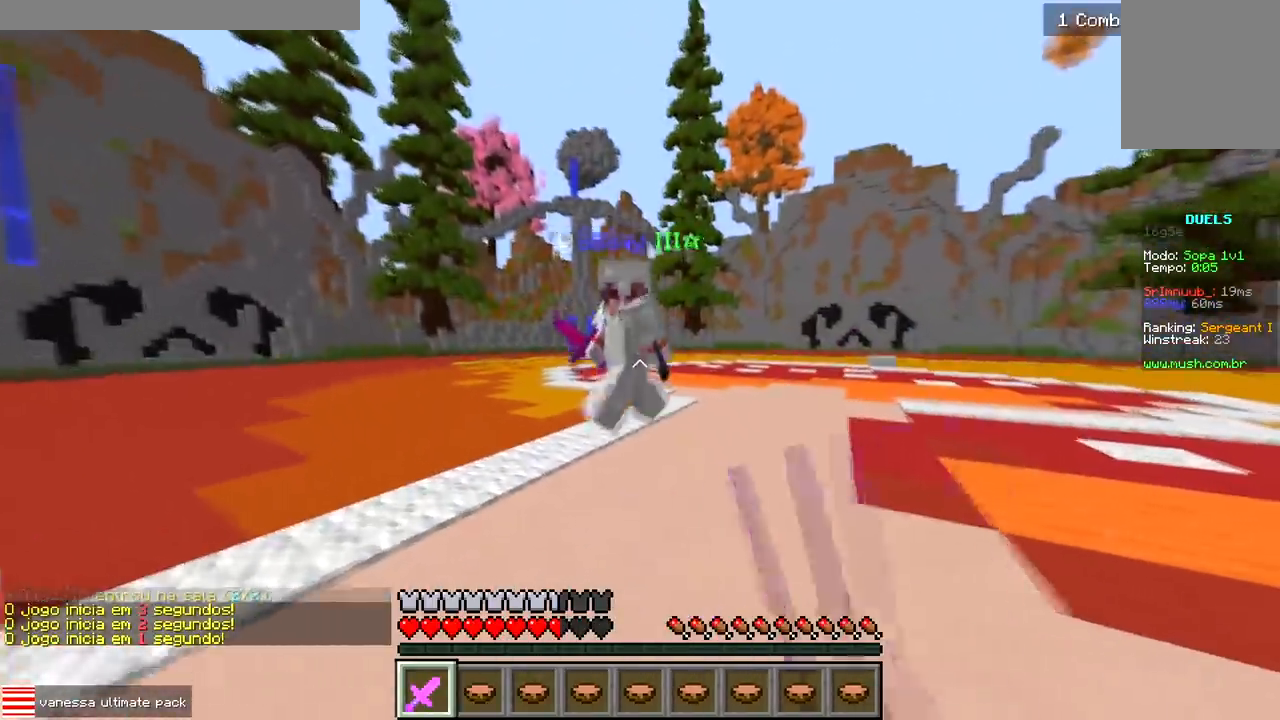
{"keys": ["d", "w"], "events": [[367, "d", "down"], [383, "a", "up"]]}
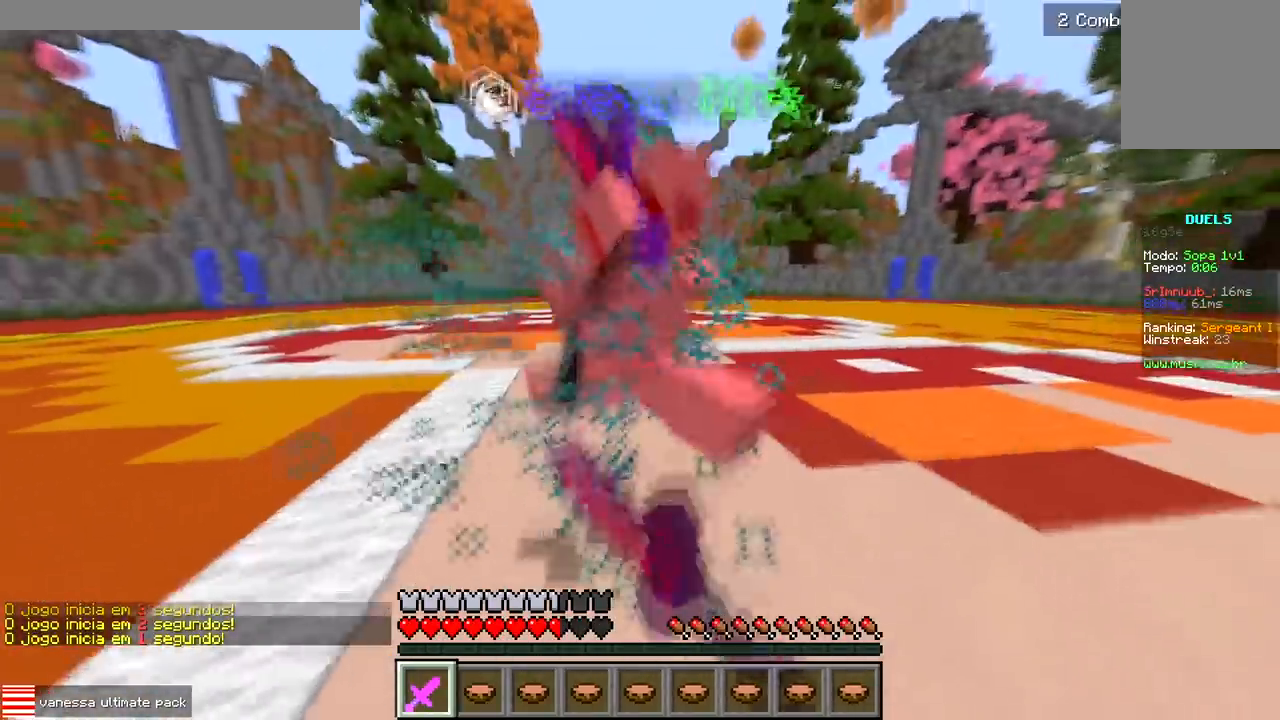
{"keys": ["w"], "events": [[467, "d", "up"]]}
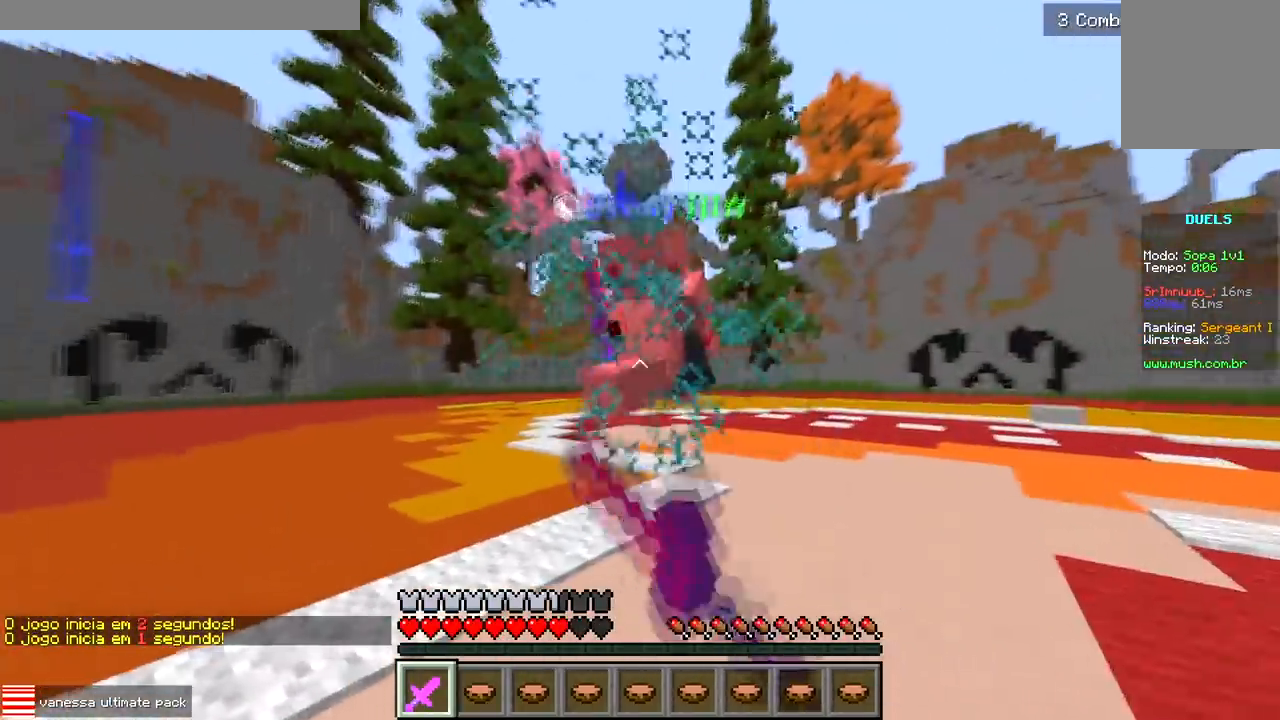
{"keys": ["a", "w"], "events": [[367, "a", "down"]]}
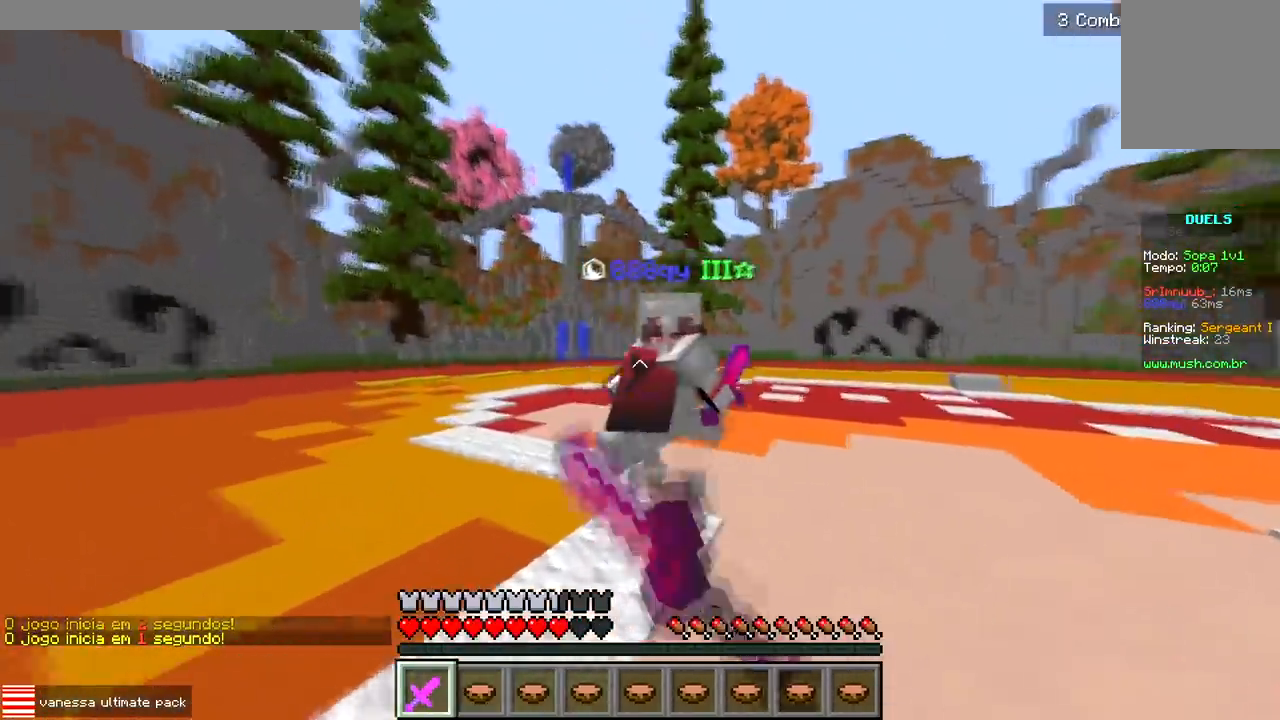
{"keys": ["a", "w"], "events": [[133, "a", "up"], [350, "a", "down"]]}
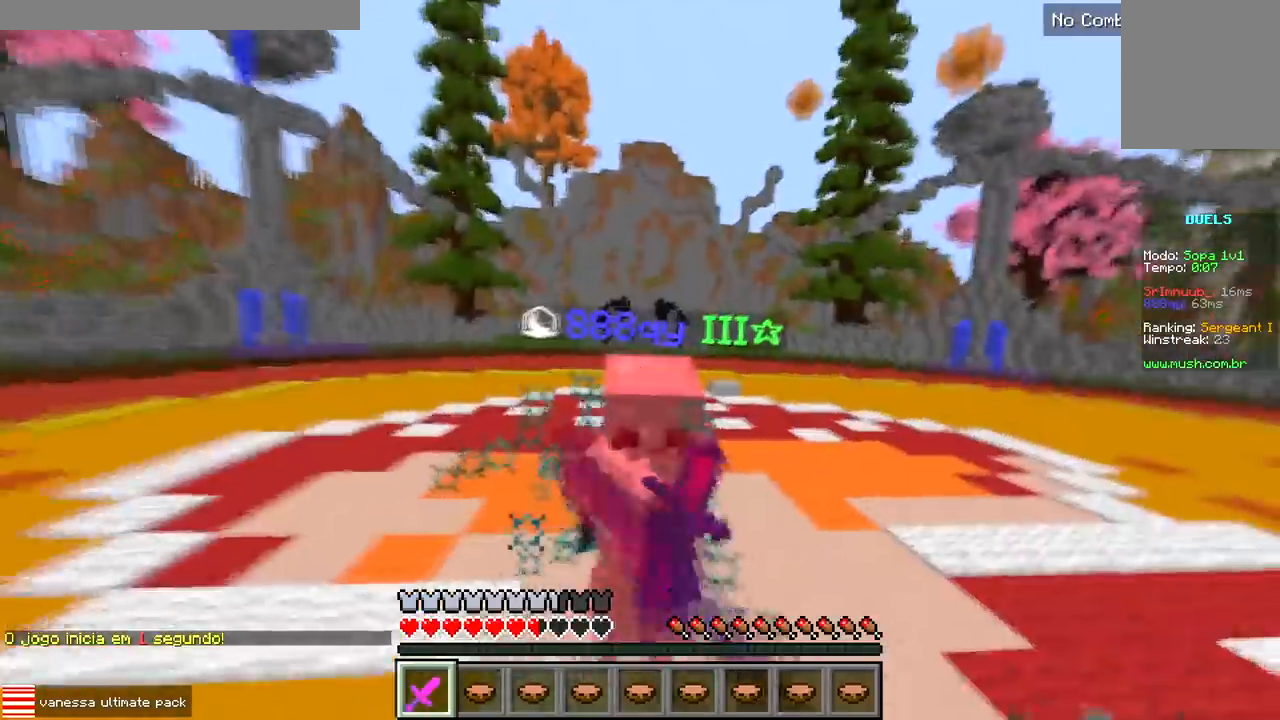
{"keys": ["w"], "events": [[183, "a", "up"]]}
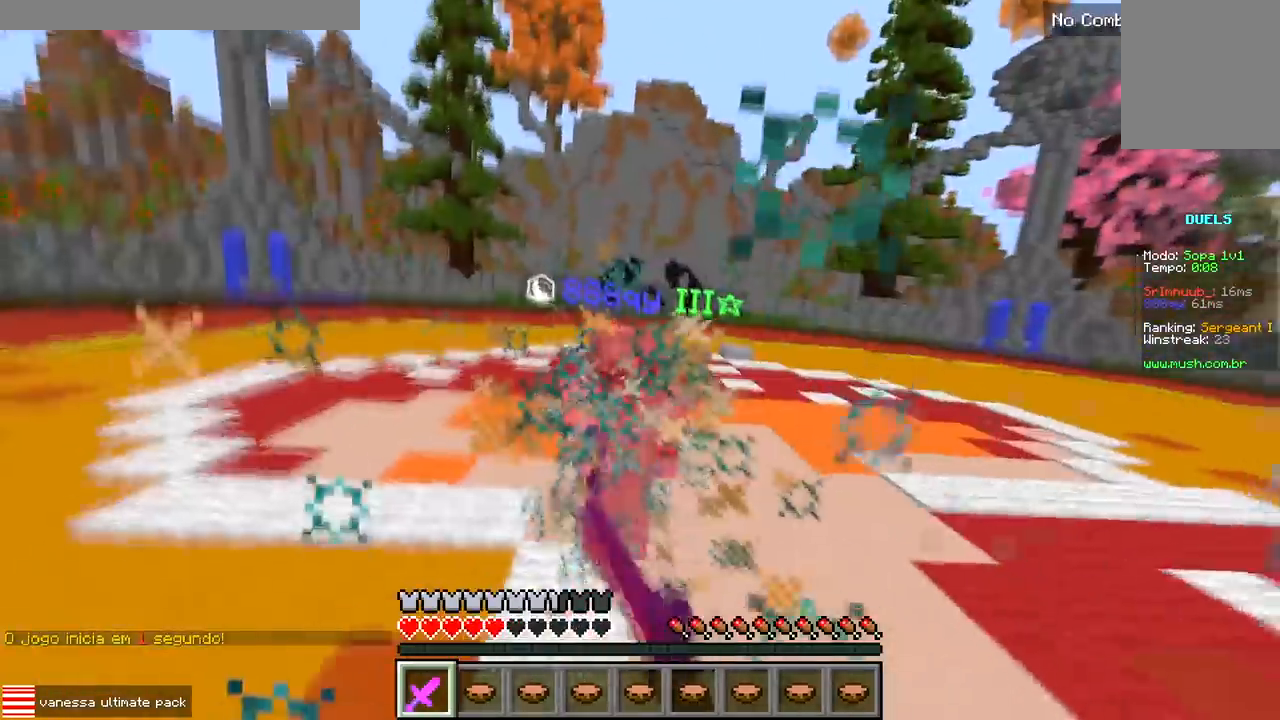
{"keys": ["w"], "events": []}
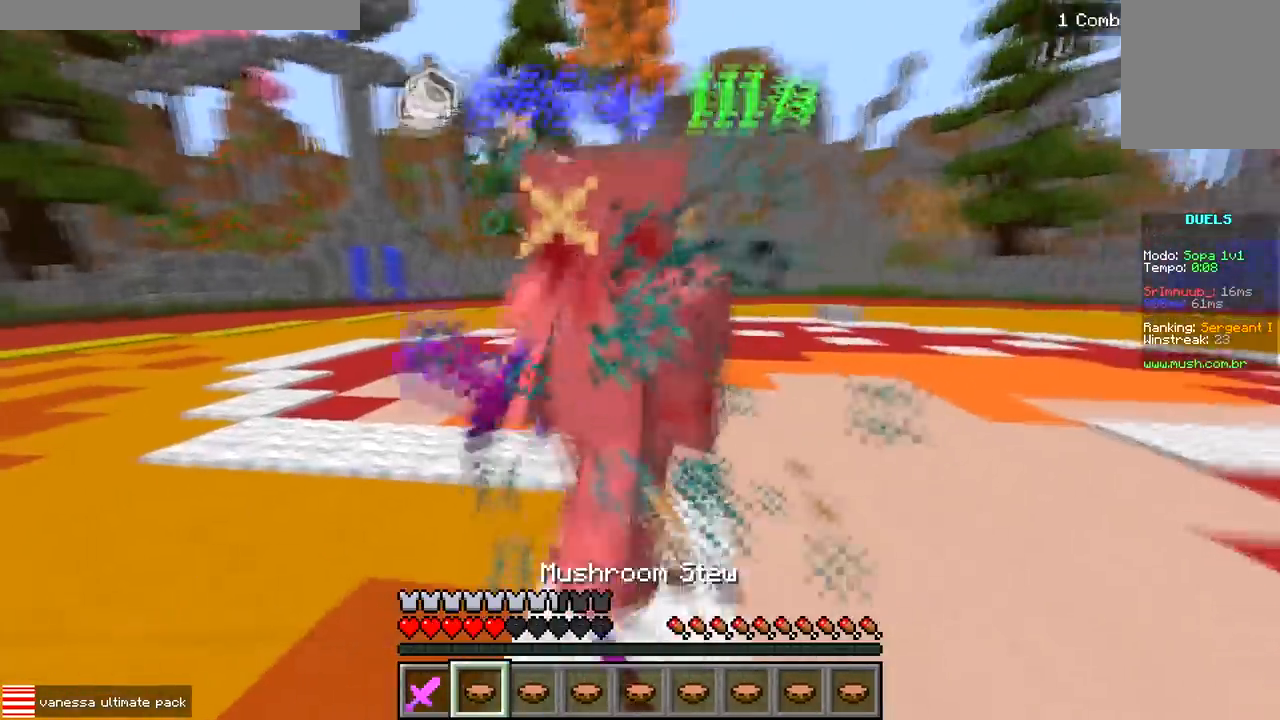
{"keys": ["d", "w"], "events": [[167, "d", "down"]]}
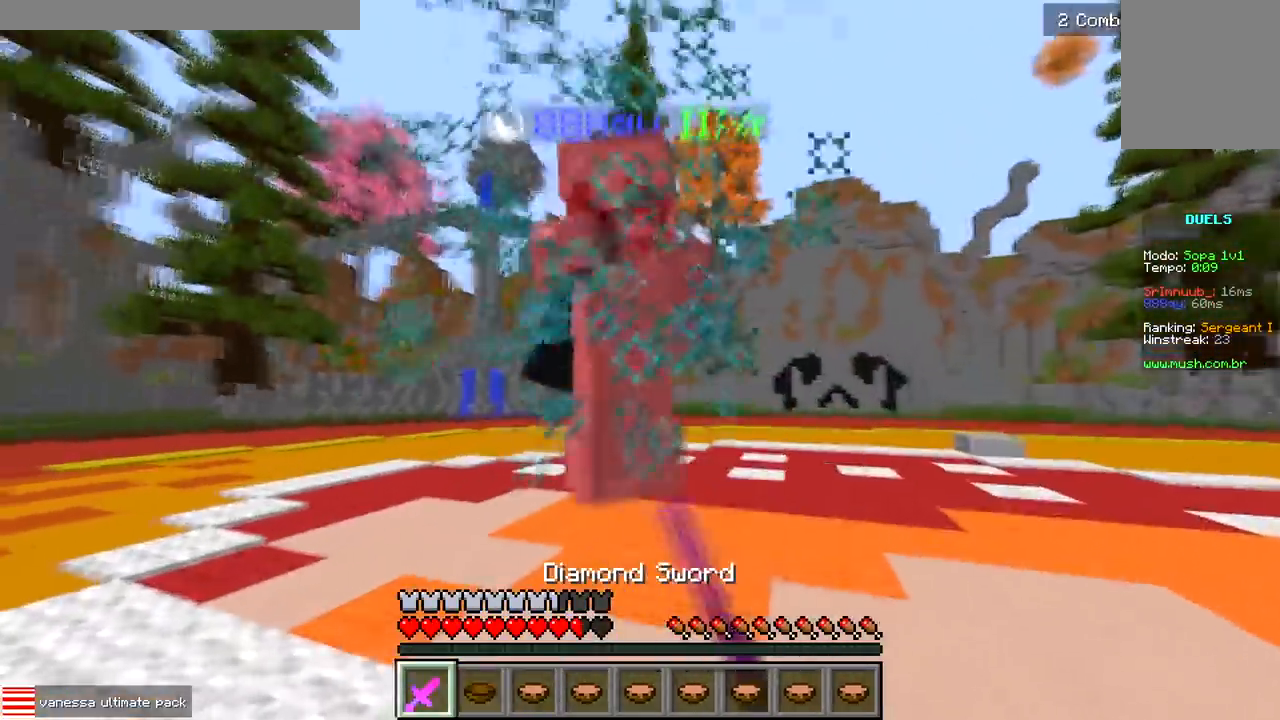
{"keys": ["d", "w"], "events": [[150, "d", "up"], [300, "d", "down"], [350, "w", "up"], [417, "w", "down"]]}
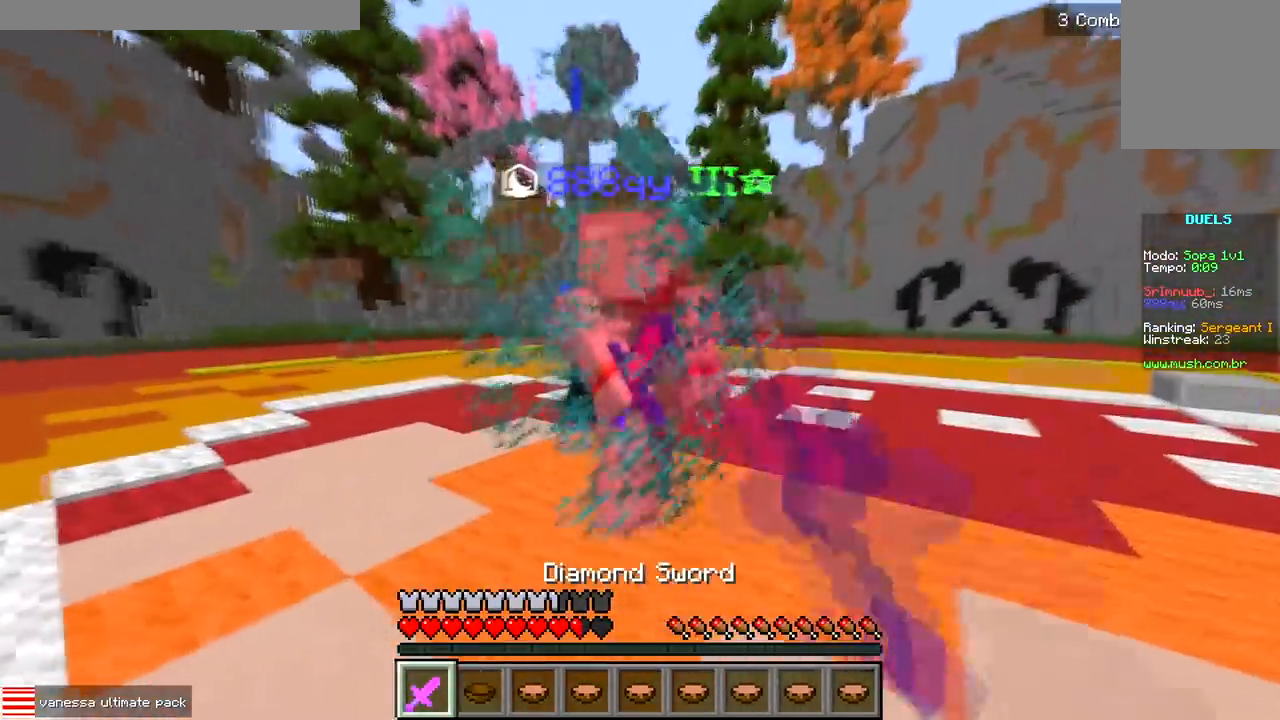
{"keys": ["w"], "events": [[350, "d", "up"]]}
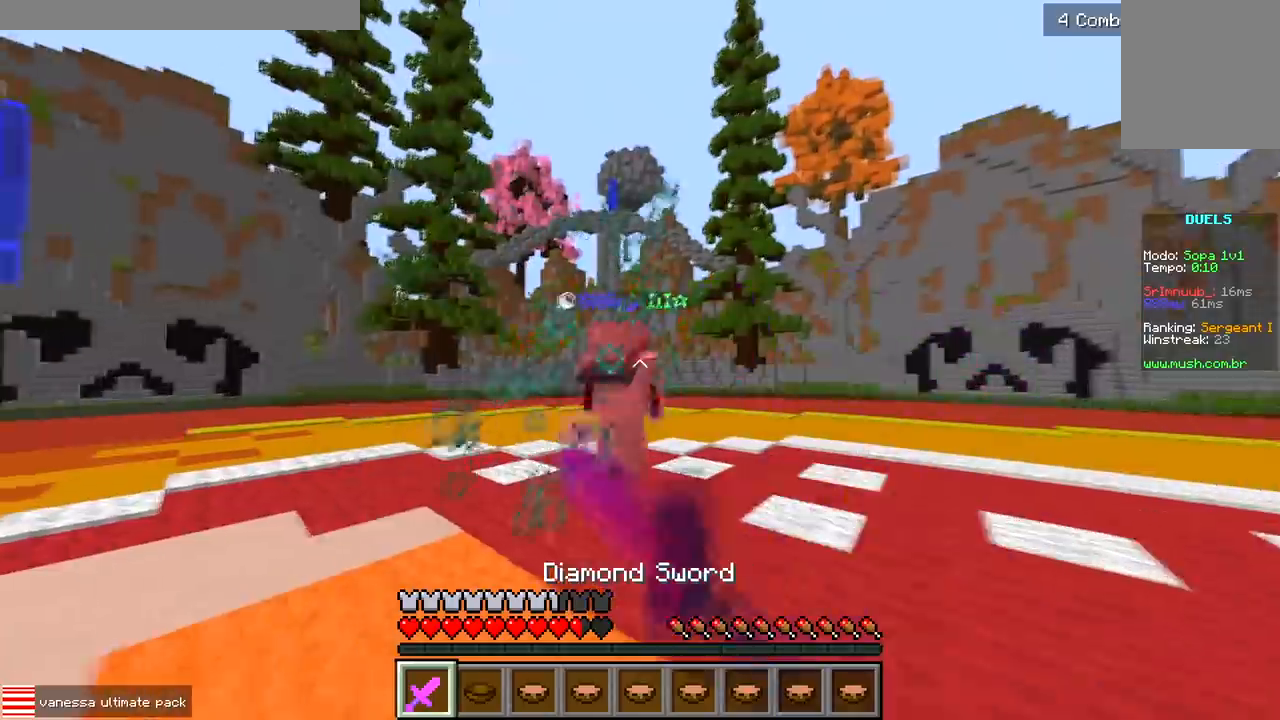
{"keys": ["s"], "events": [[267, "w", "up"], [350, "s", "down"], [417, "a", "down"], [483, "a", "up"]]}
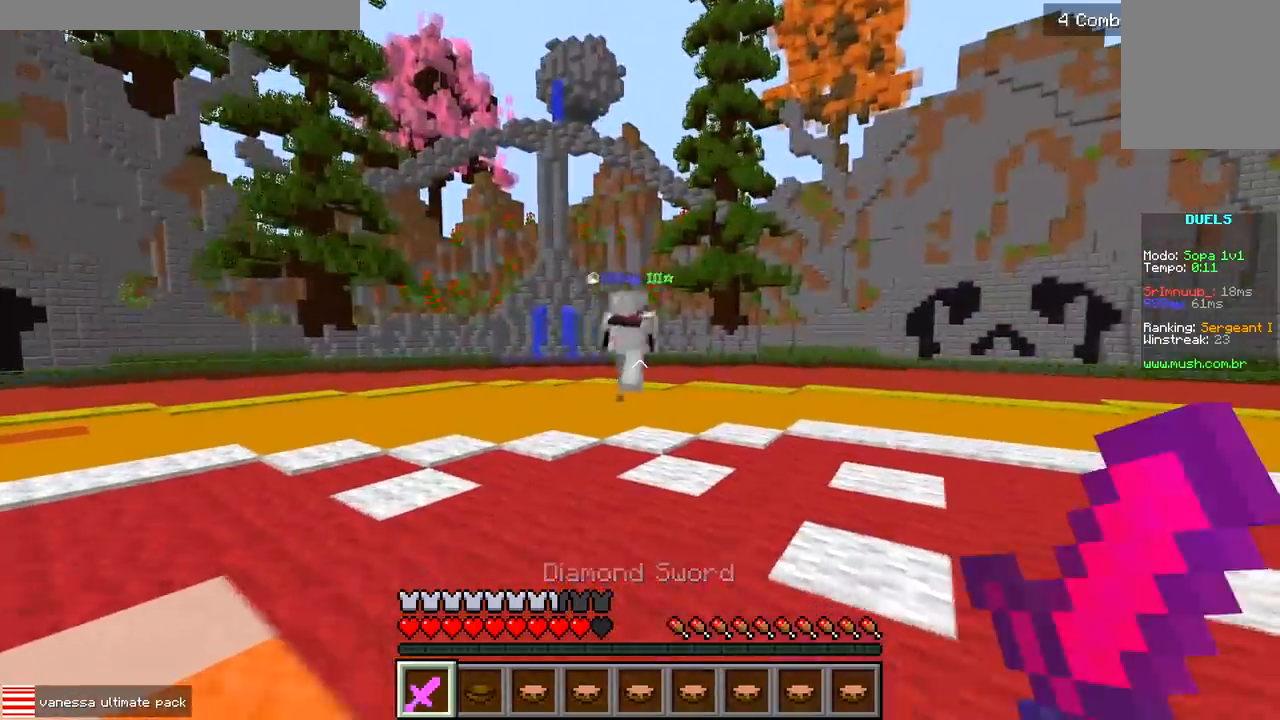
{"keys": [], "events": [[233, "s", "up"]]}
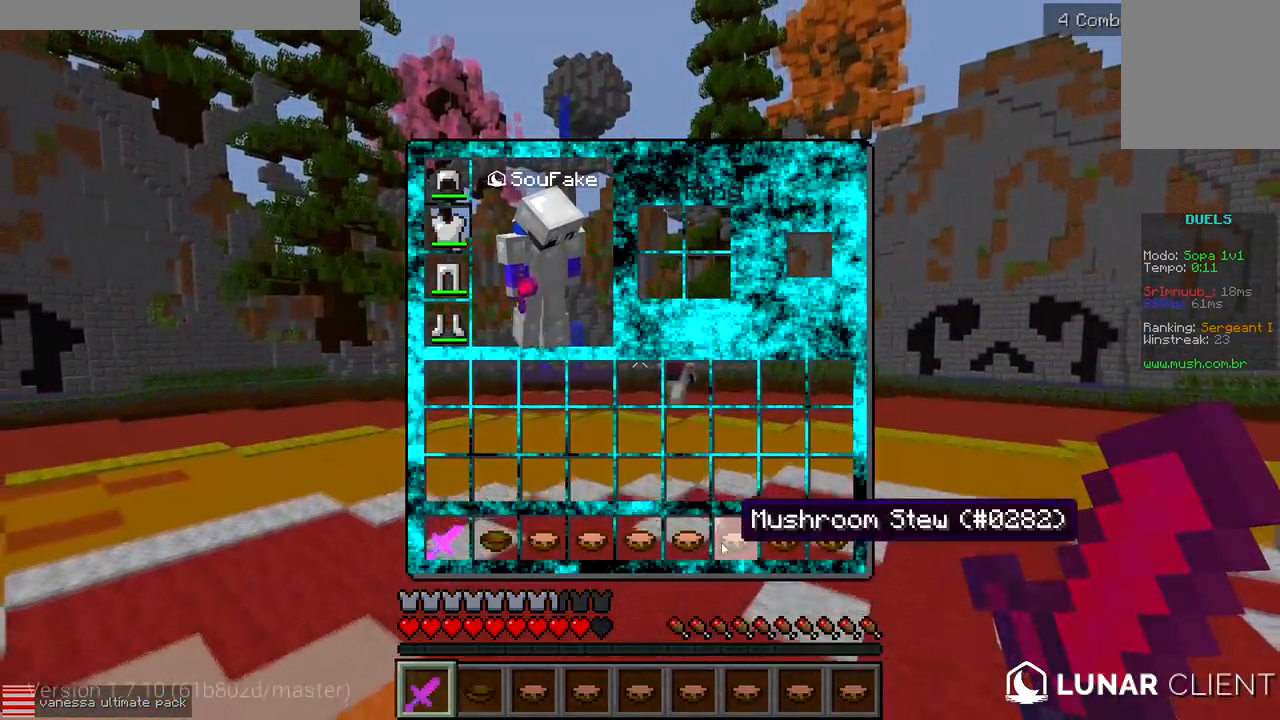
{"keys": [], "events": []}
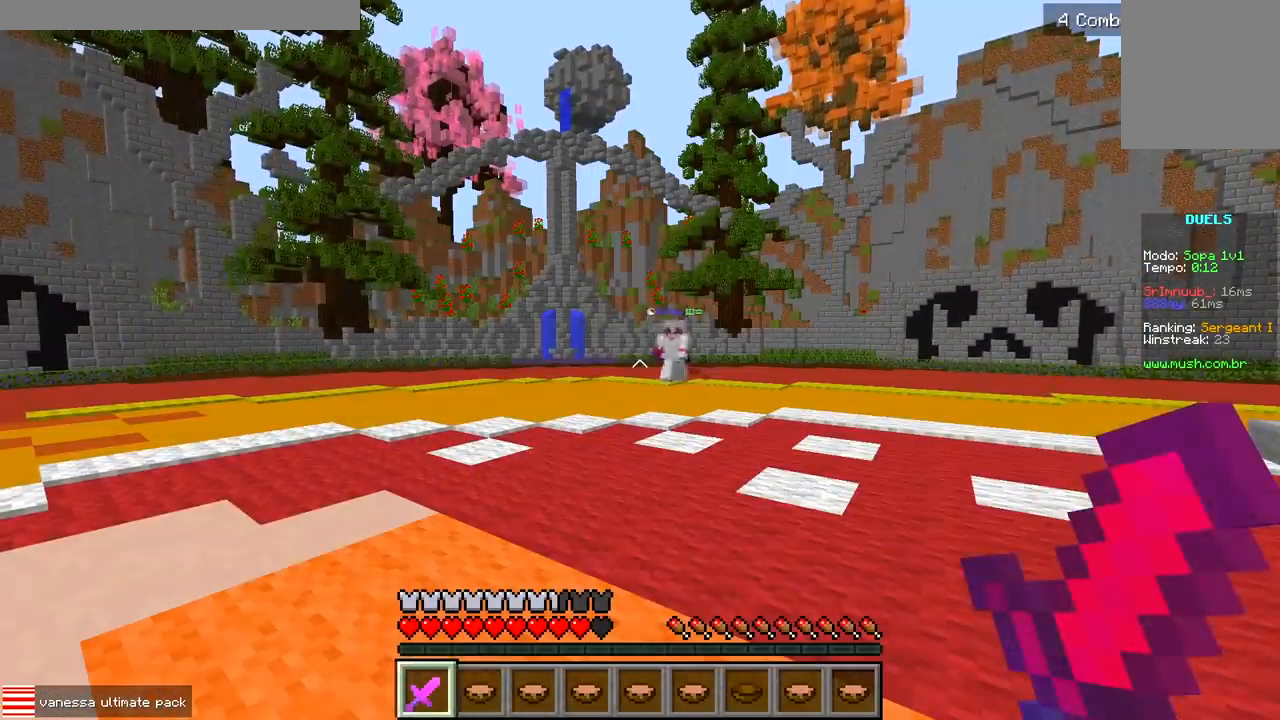
{"keys": ["d", "w"], "events": [[300, "w", "down"], [483, "d", "down"]]}
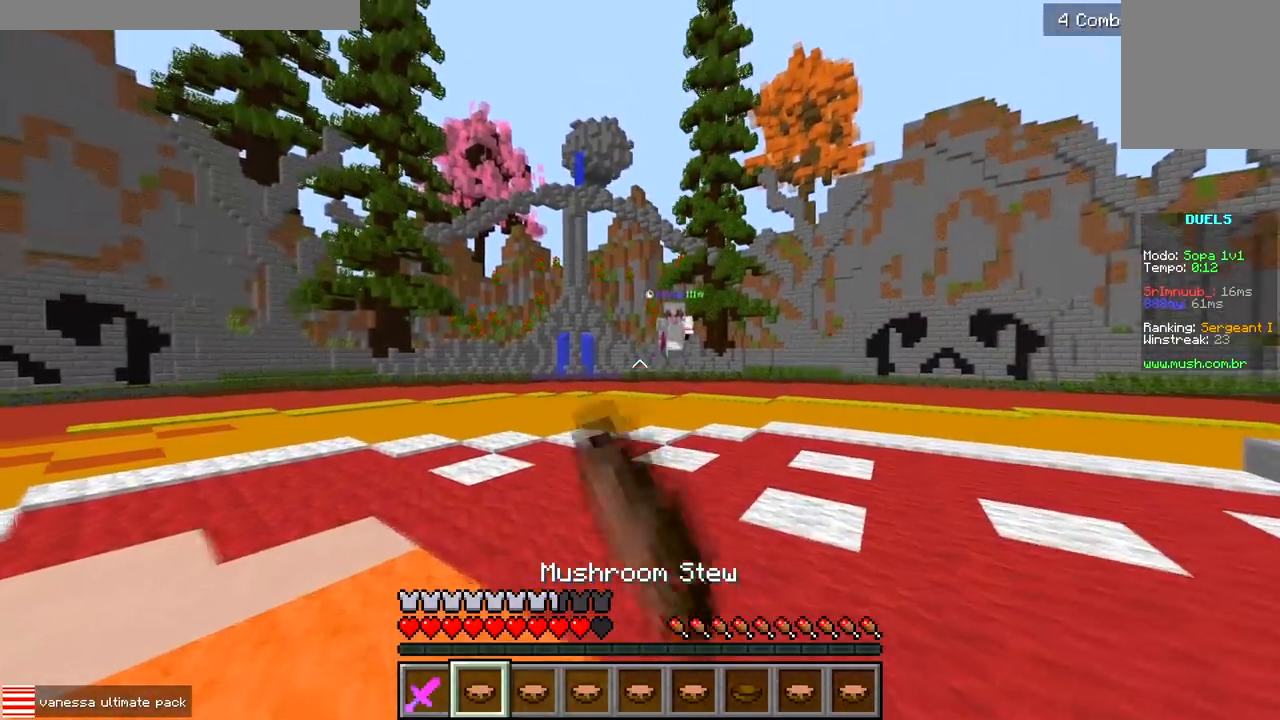
{"keys": ["a"], "events": [[183, "w", "up"], [317, "d", "up"], [383, "a", "down"]]}
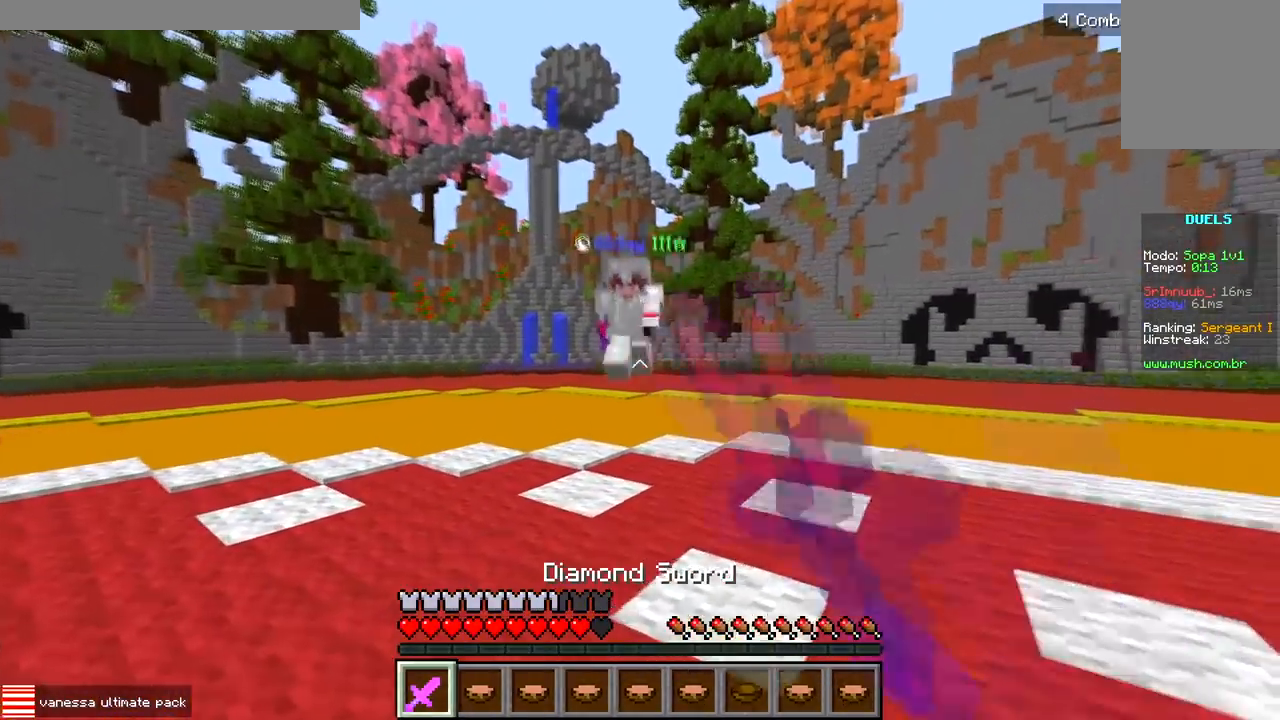
{"keys": ["a", "w"], "events": [[67, "w", "down"]]}
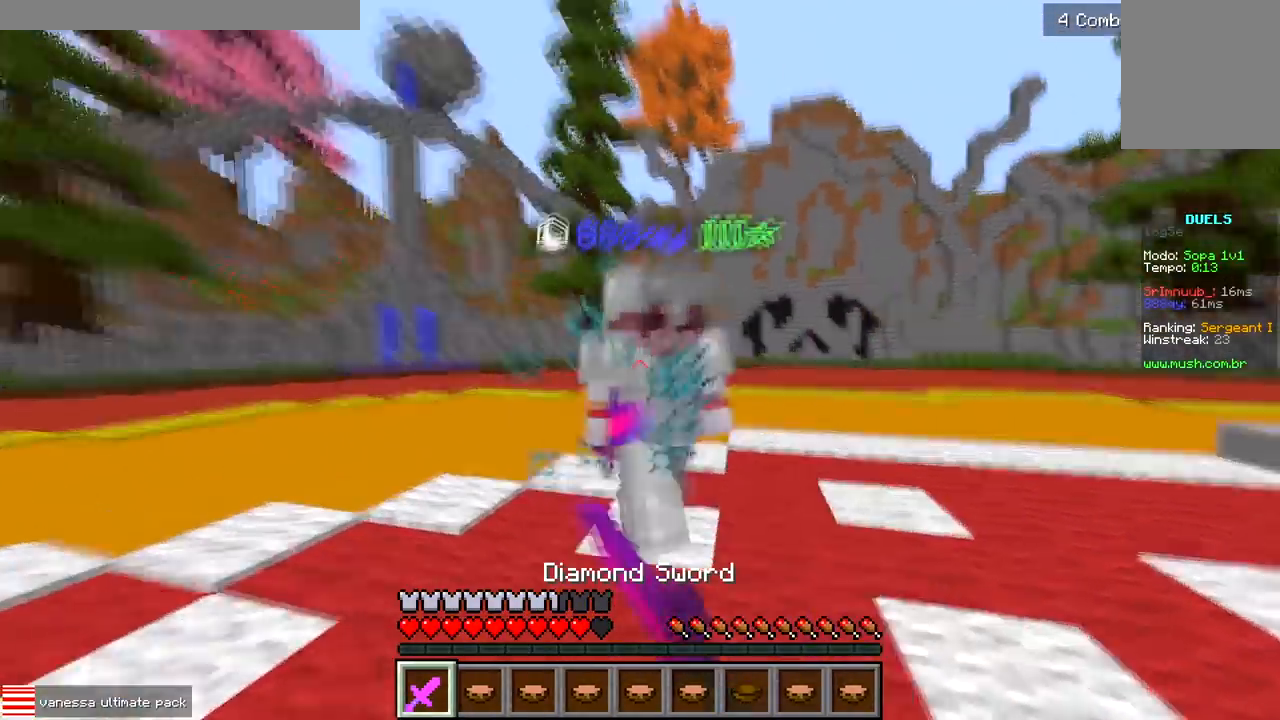
{"keys": ["d", "w"], "events": [[50, "d", "down"], [83, "a", "up"]]}
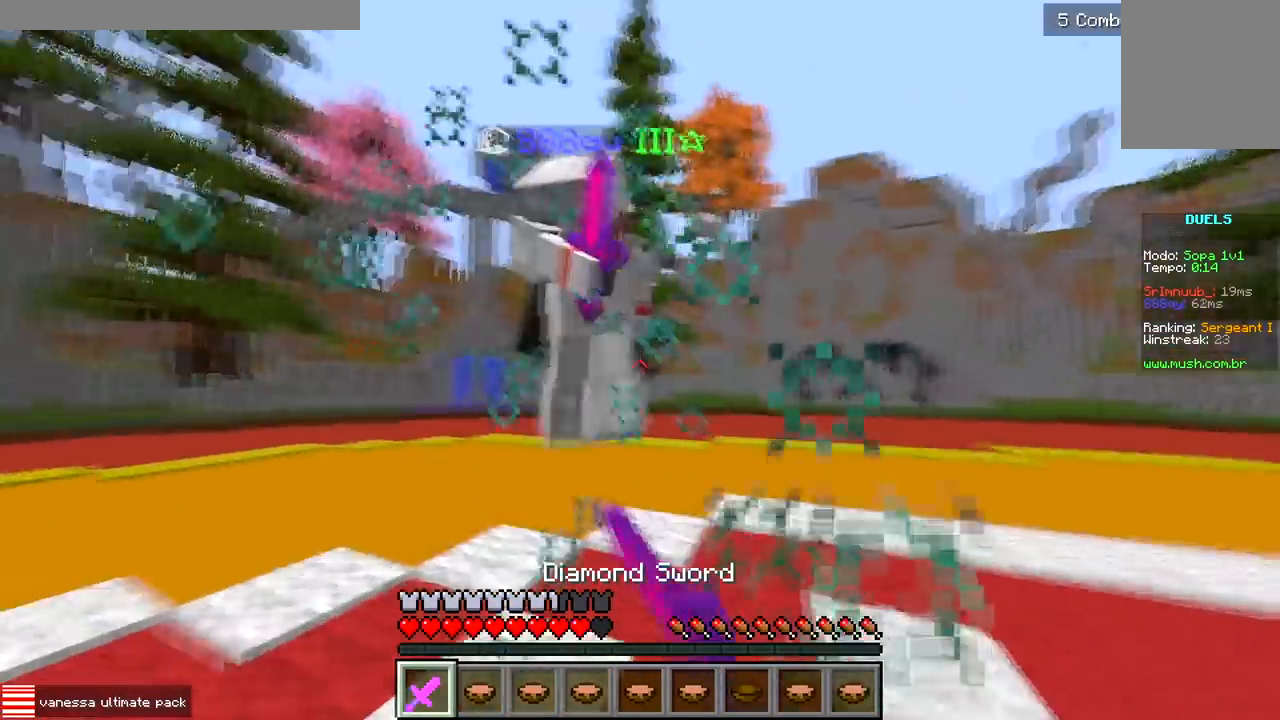
{"keys": ["w"], "events": [[83, "d", "up"]]}
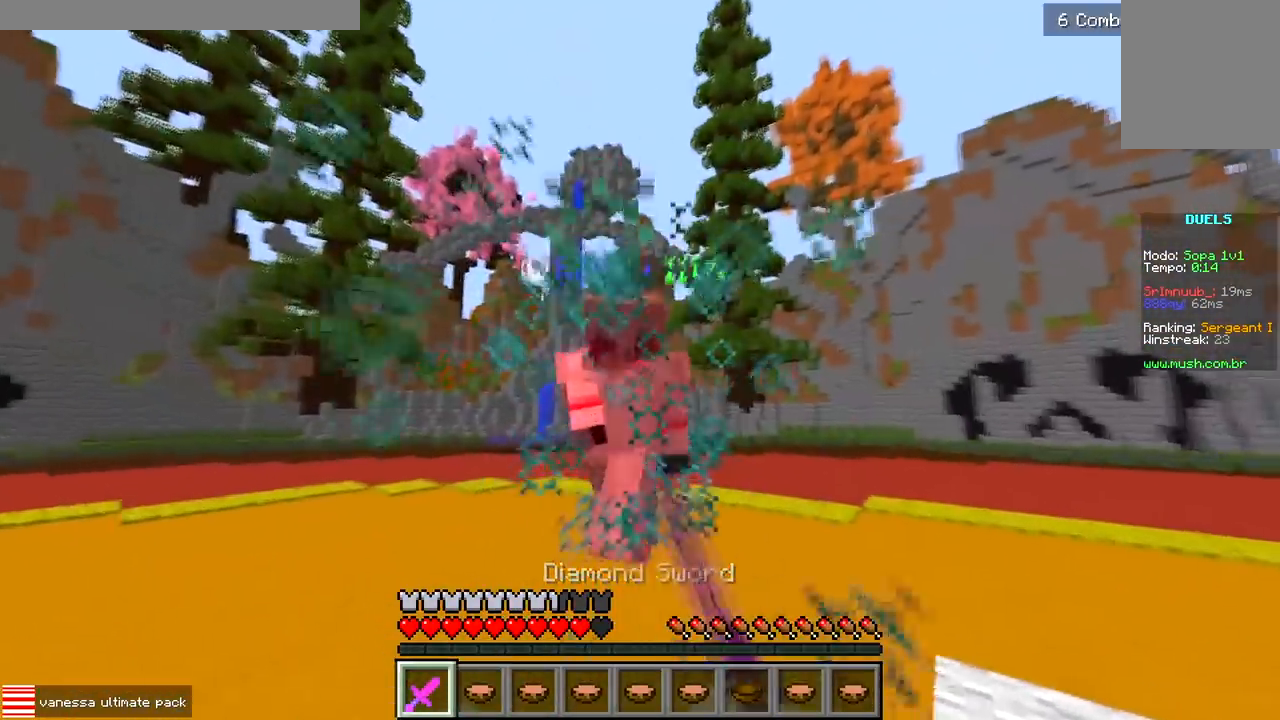
{"keys": ["d", "w"], "events": [[150, "d", "down"], [200, "w", "up"], [283, "w", "down"]]}
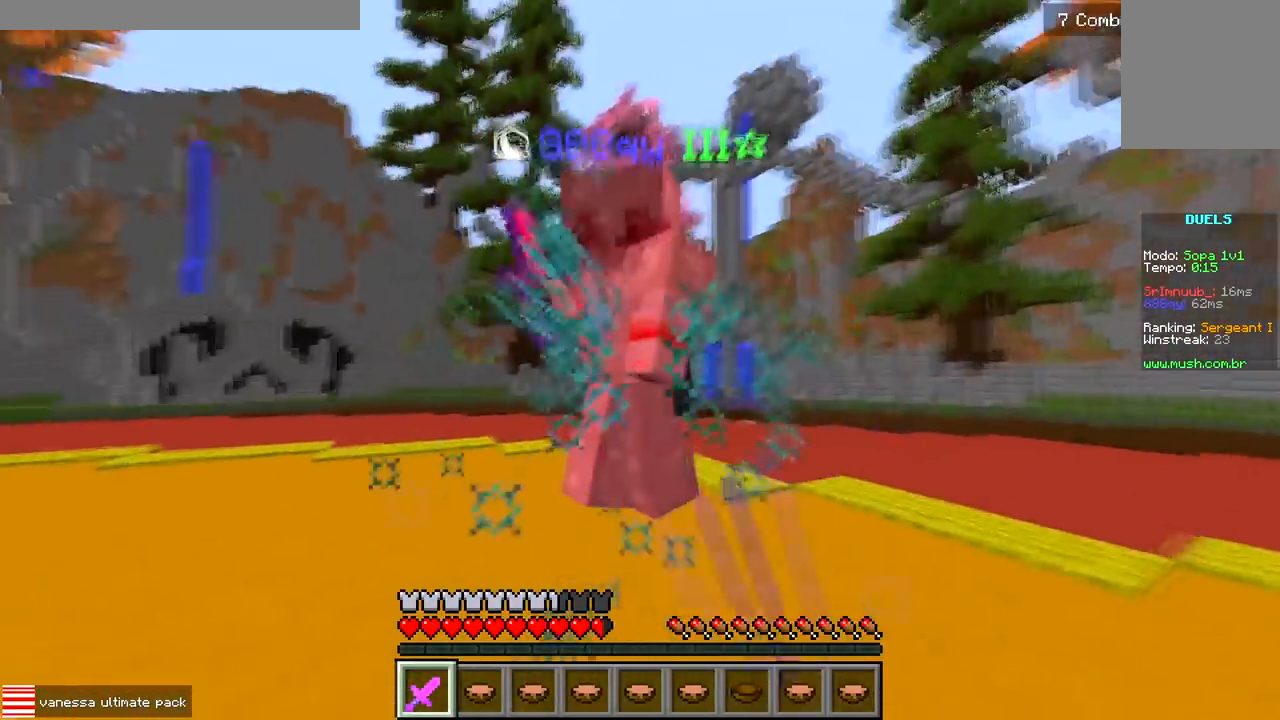
{"keys": ["w"], "events": [[350, "d", "up"]]}
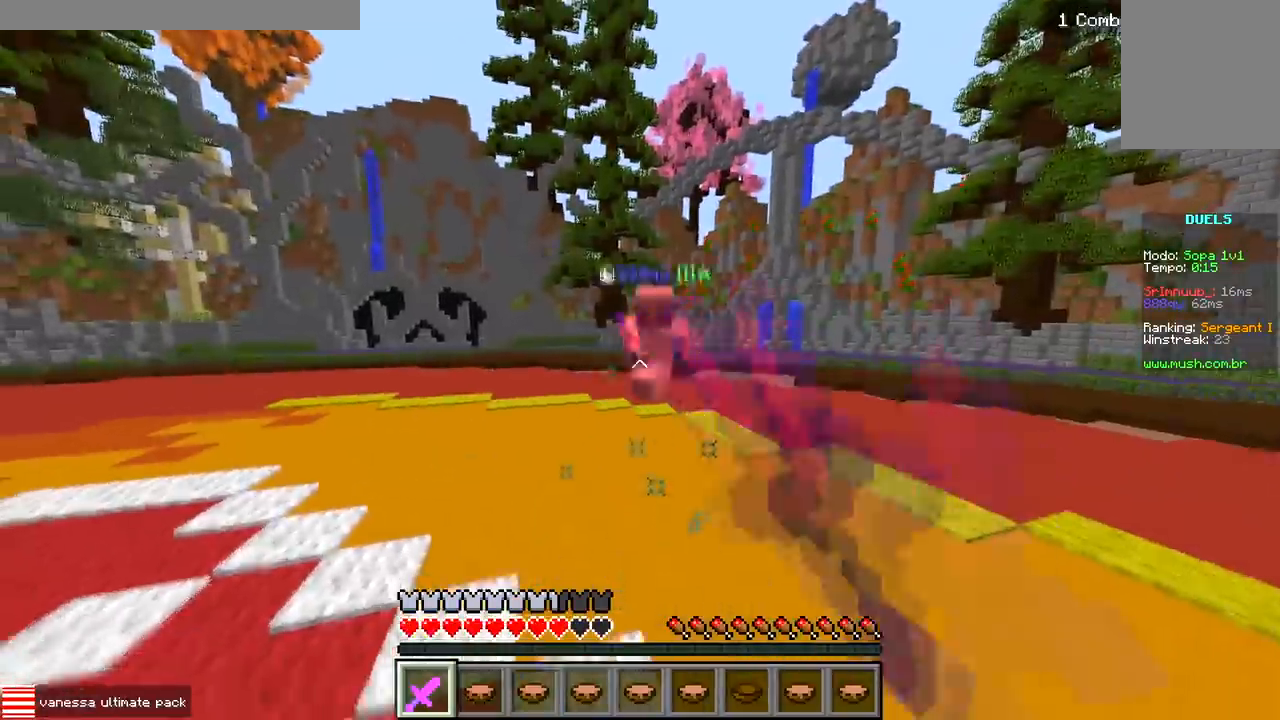
{"keys": ["a", "w"], "events": [[17, "a", "down"], [117, "w", "up"], [233, "d", "down"], [267, "a", "up"], [350, "a", "down"], [450, "d", "up"], [483, "w", "down"]]}
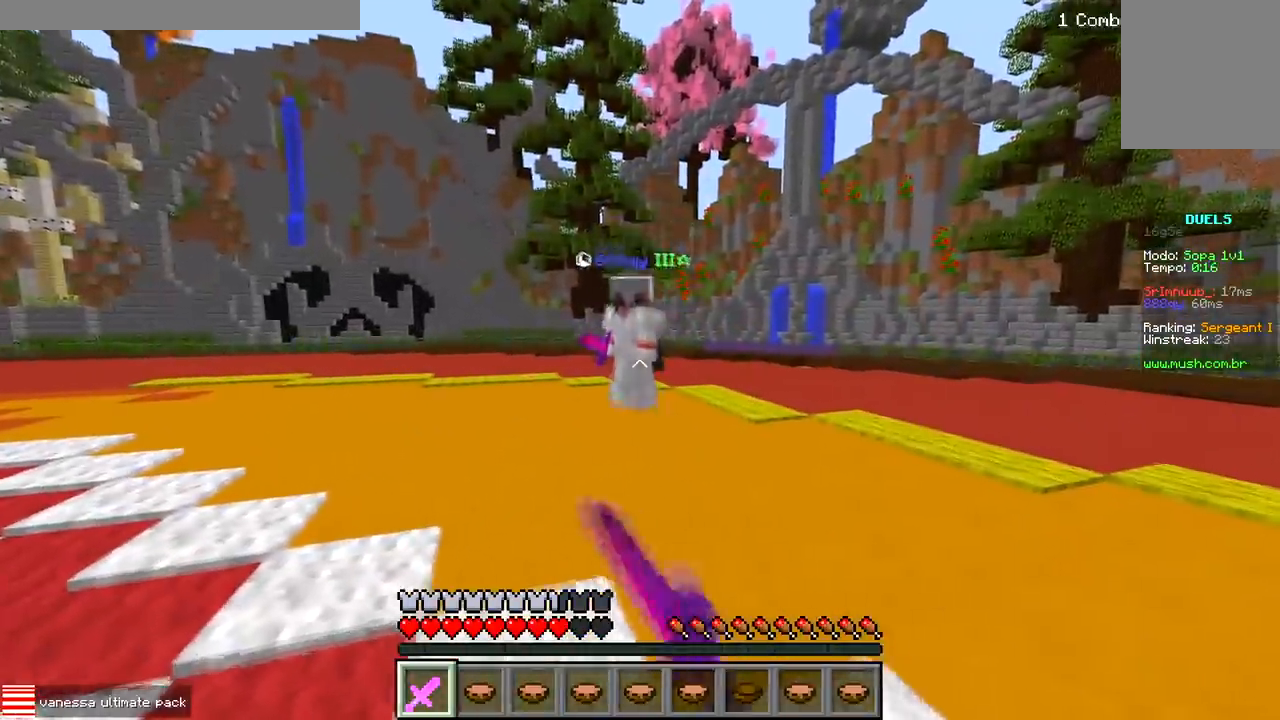
{"keys": ["a", "w"], "events": []}
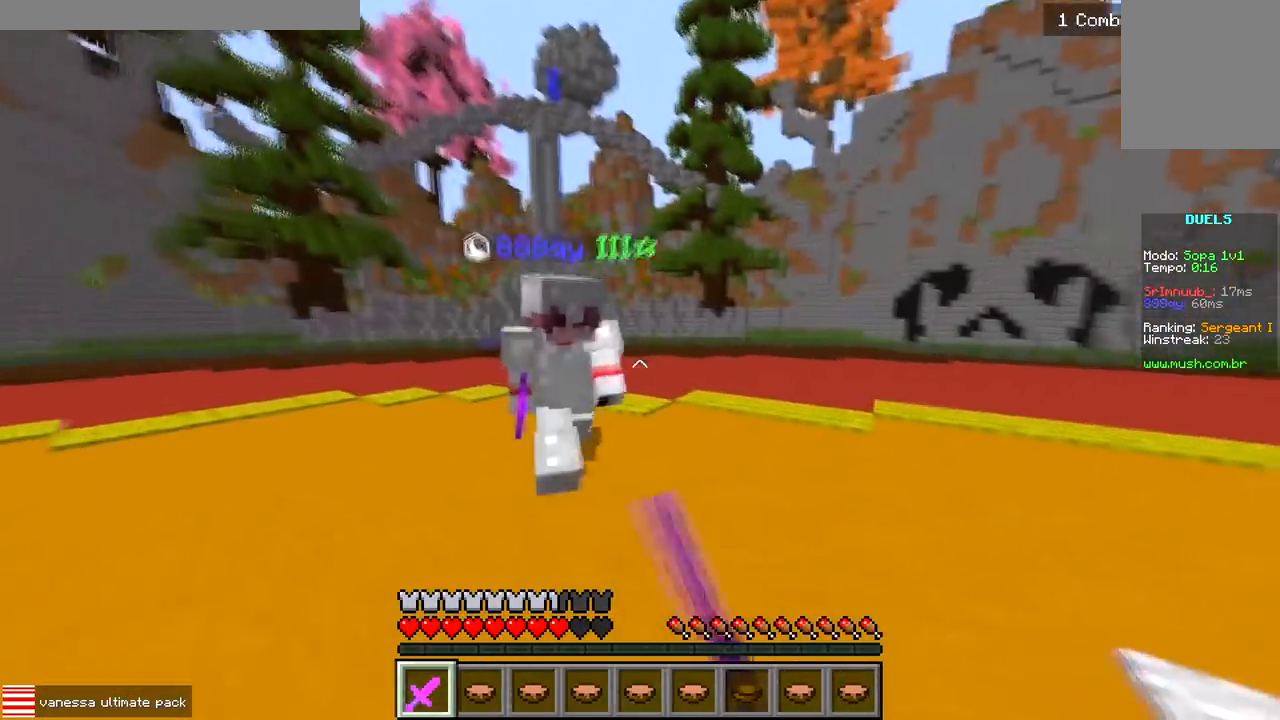
{"keys": ["w"], "events": [[467, "a", "up"]]}
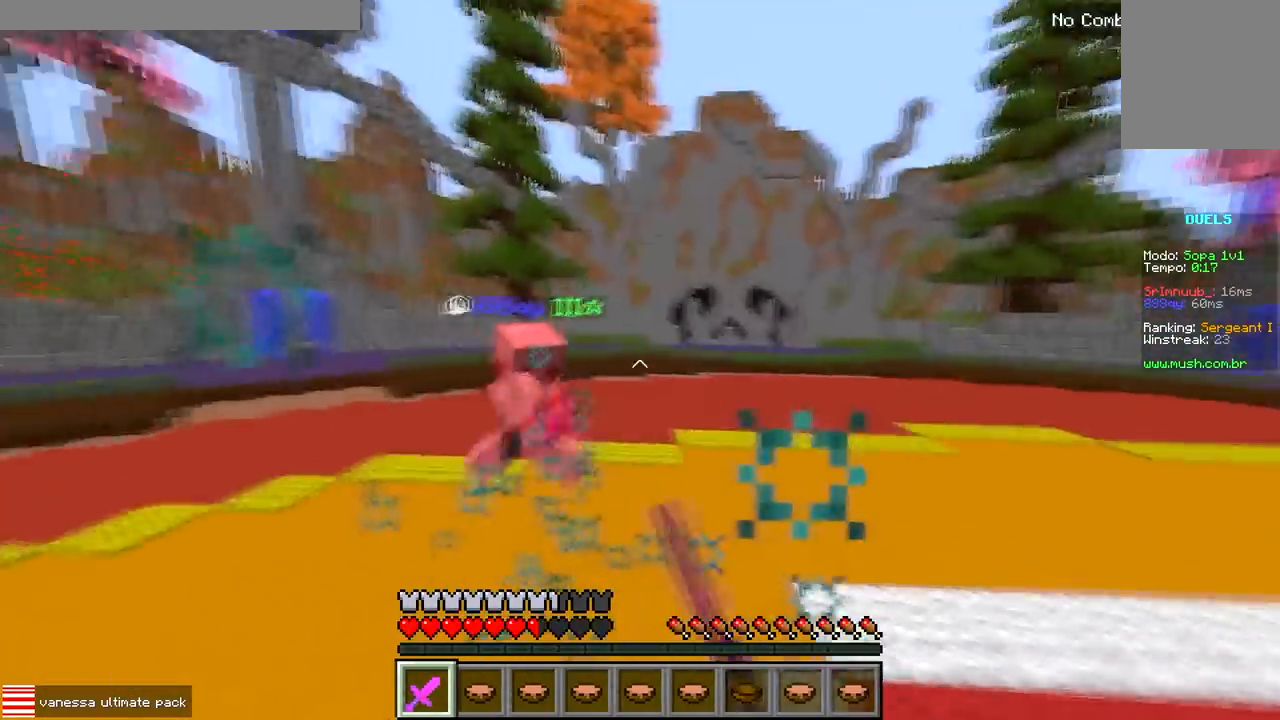
{"keys": ["d"], "events": [[150, "d", "down"], [183, "w", "up"], [250, "w", "down"], [483, "w", "up"]]}
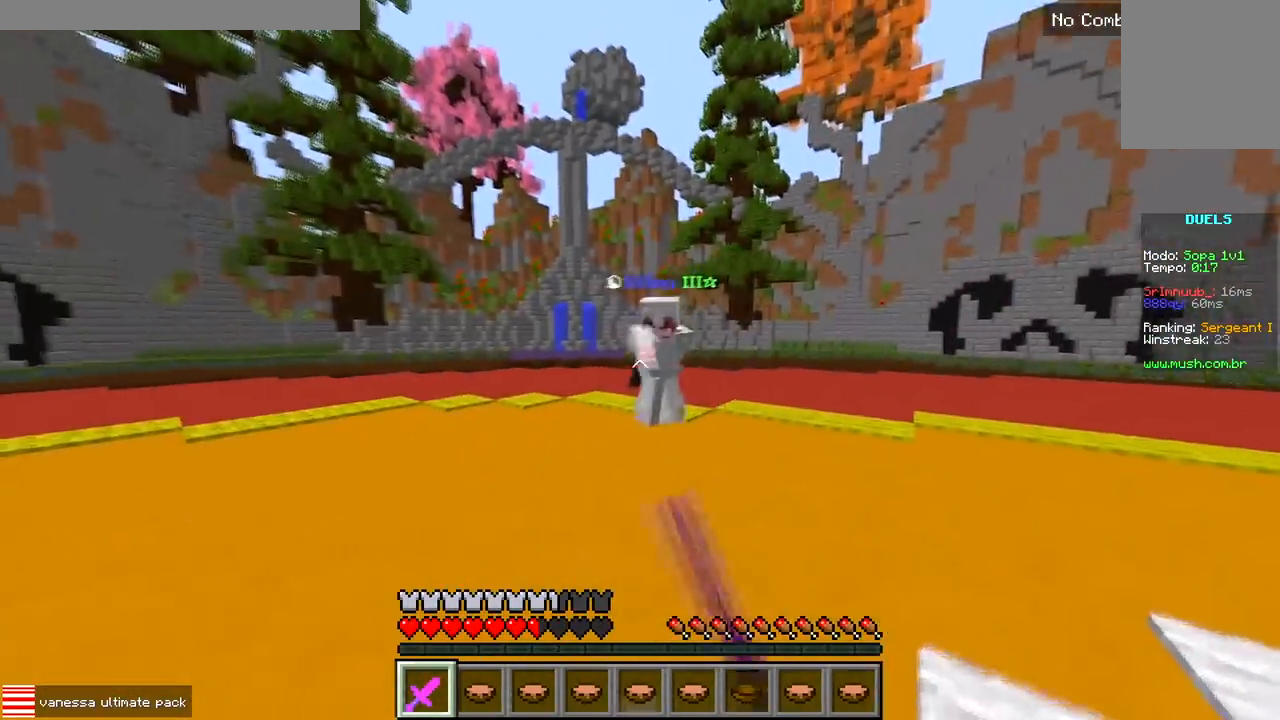
{"keys": ["a", "w"], "events": [[117, "a", "down"], [183, "d", "up"], [250, "w", "down"]]}
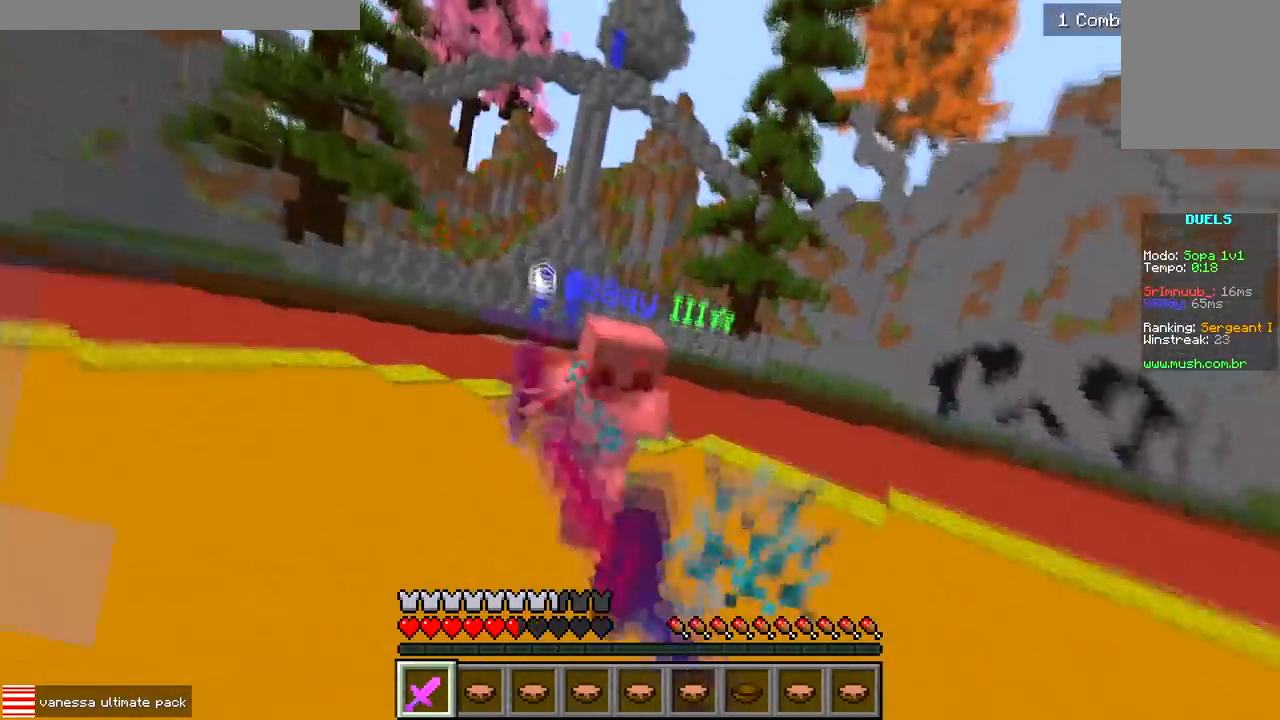
{"keys": ["w"], "events": [[150, "a", "up"]]}